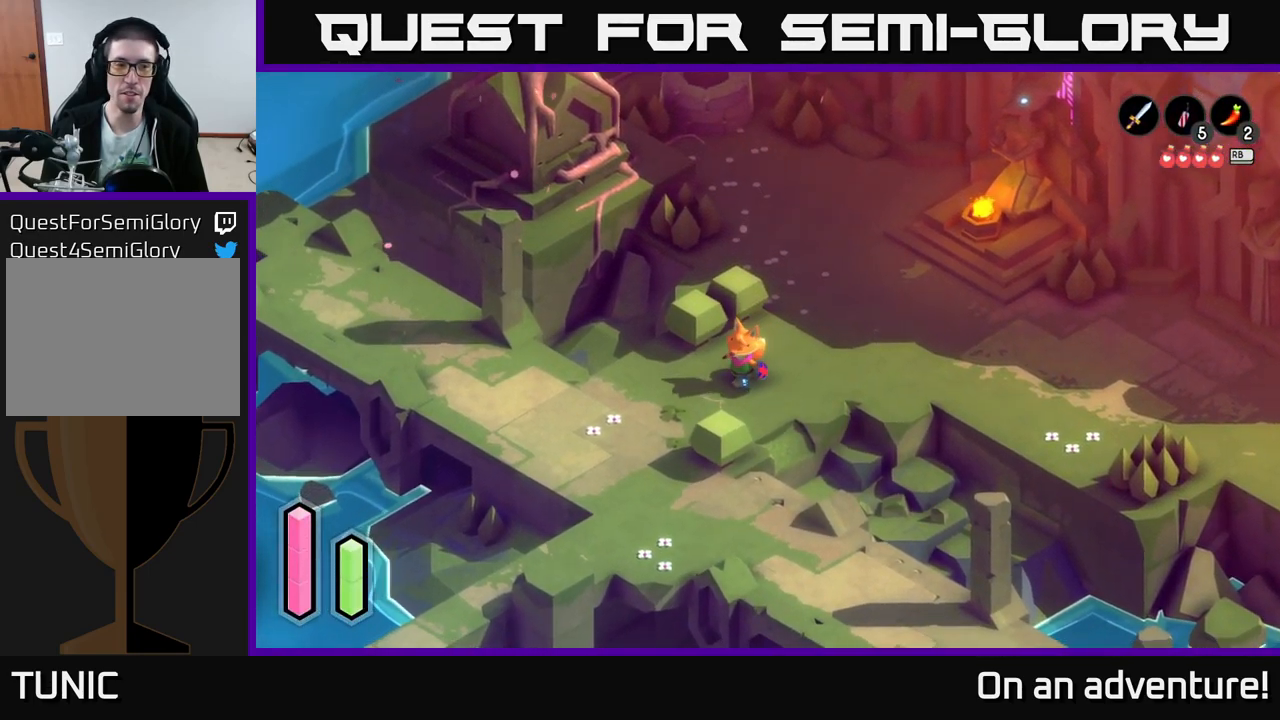
Gameplay with a controller (Xbox layout); each line is a JSON object with the inputs held at the frame after it. "events" lists button and stick changes between this image and that frame as [ms after this image, input, new state], when the widget could be followed in between.
{"buttons": [], "left_stick": "left", "right_stick": "center", "events": [[334, "left_stick", "left"]]}
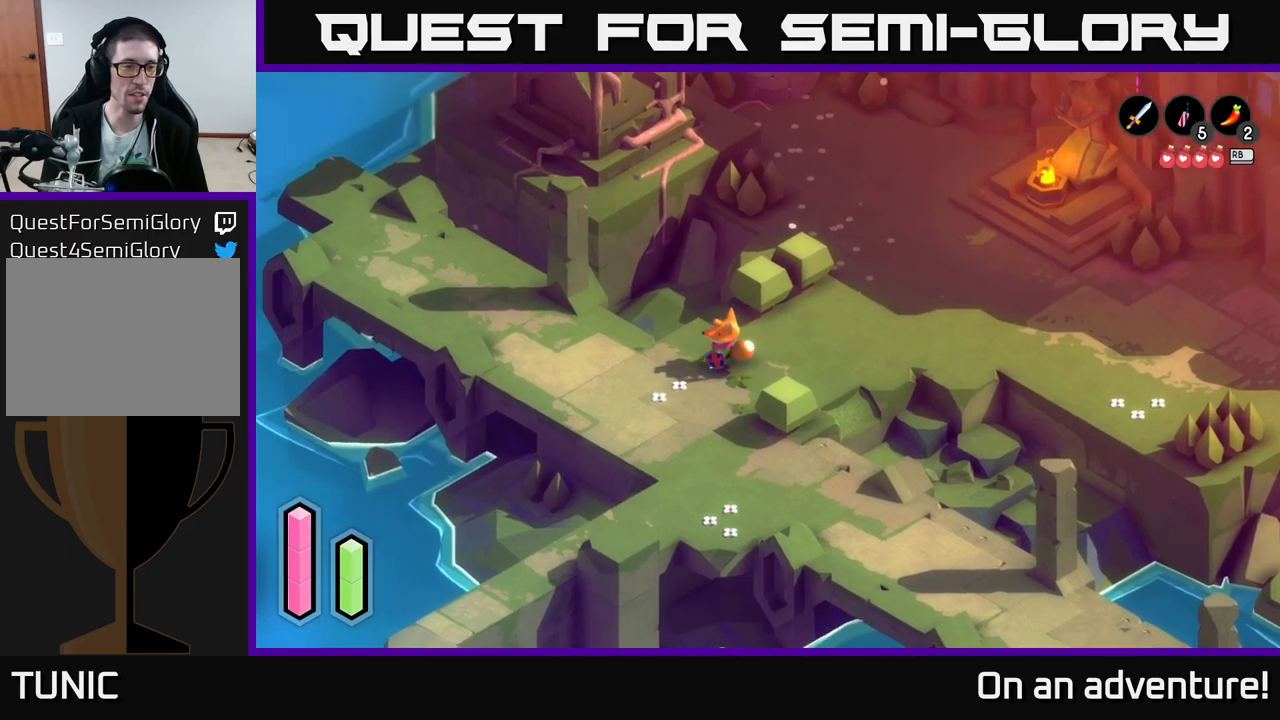
{"buttons": [], "left_stick": "down", "right_stick": "center", "events": [[167, "left_stick", "center"], [317, "left_stick", "down"]]}
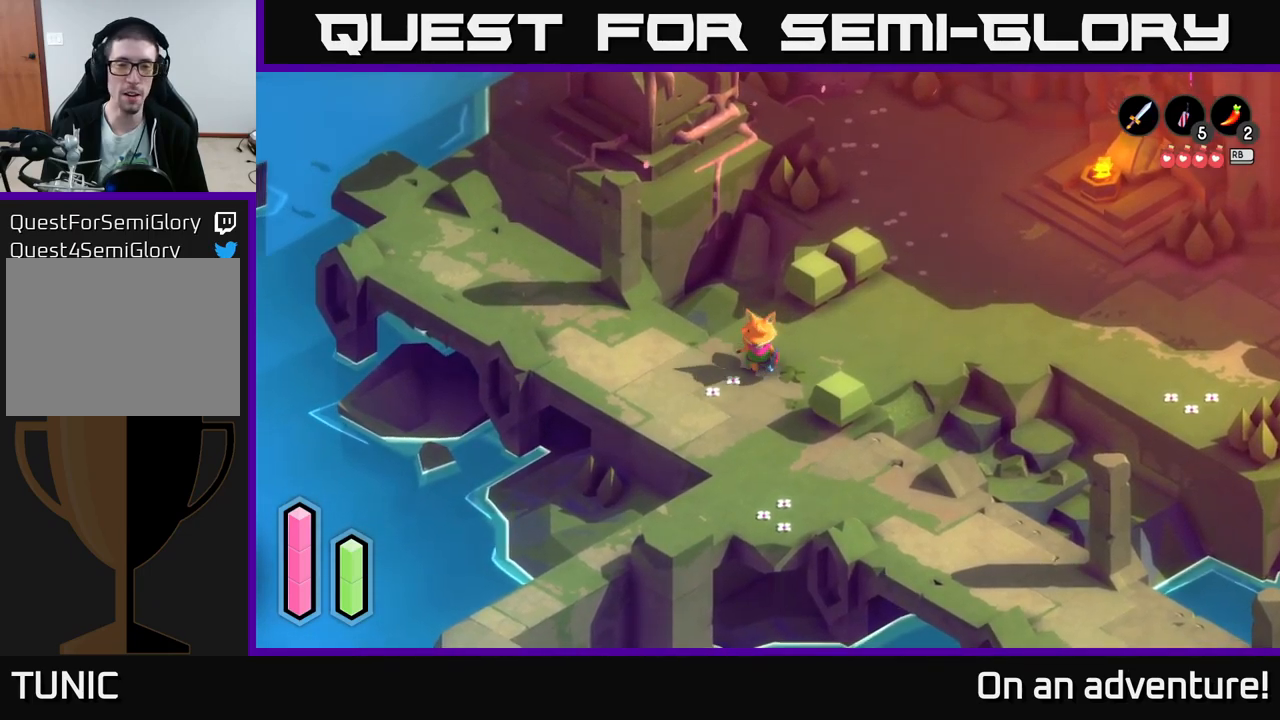
{"buttons": [], "left_stick": "center", "right_stick": "center", "events": [[50, "left_stick", "down-right"], [283, "left_stick", "down"], [483, "left_stick", "center"]]}
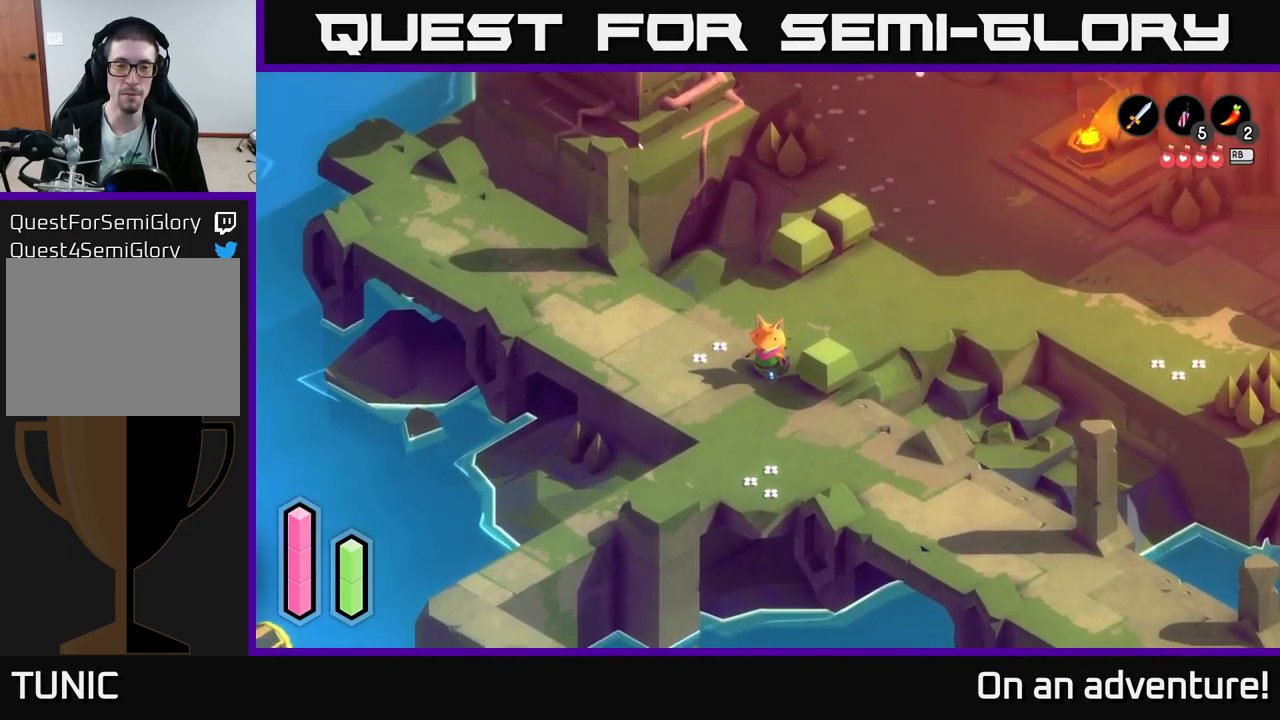
{"buttons": [], "left_stick": "down-right", "right_stick": "center", "events": [[217, "left_stick", "down"], [483, "left_stick", "down-right"]]}
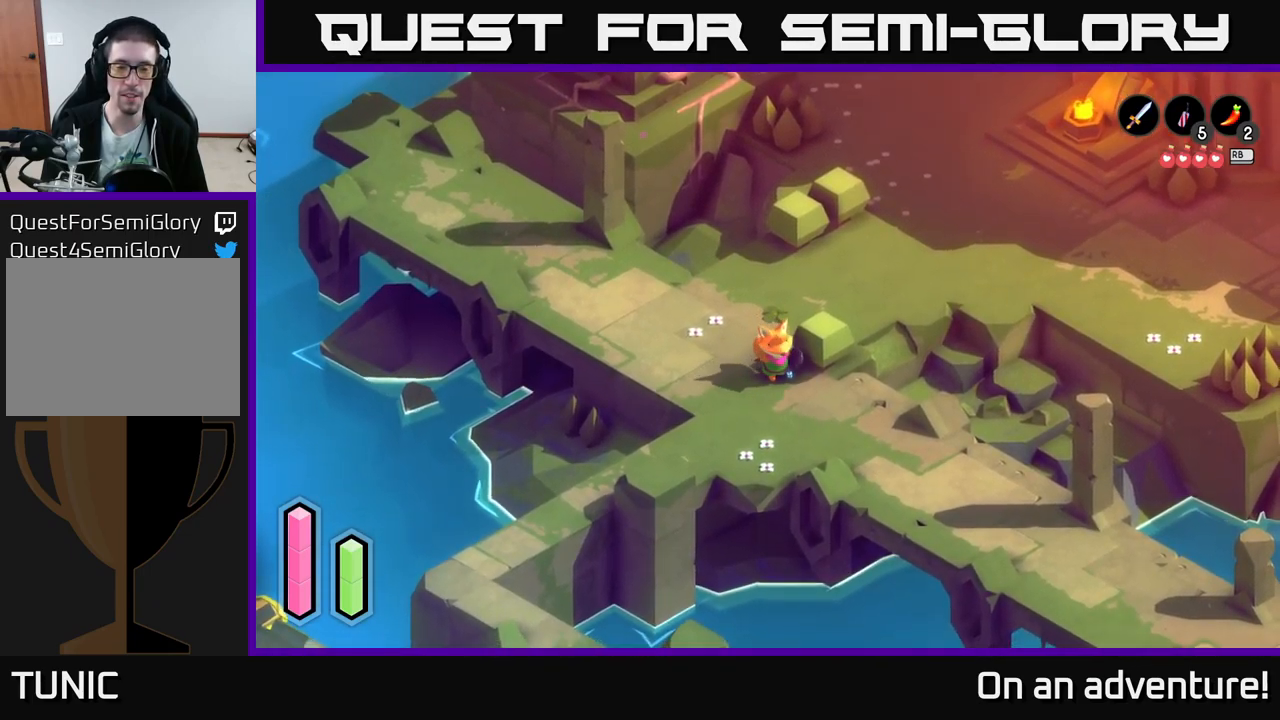
{"buttons": [], "left_stick": "center", "right_stick": "center", "events": [[283, "left_stick", "down"], [383, "left_stick", "down-left"], [483, "left_stick", "center"]]}
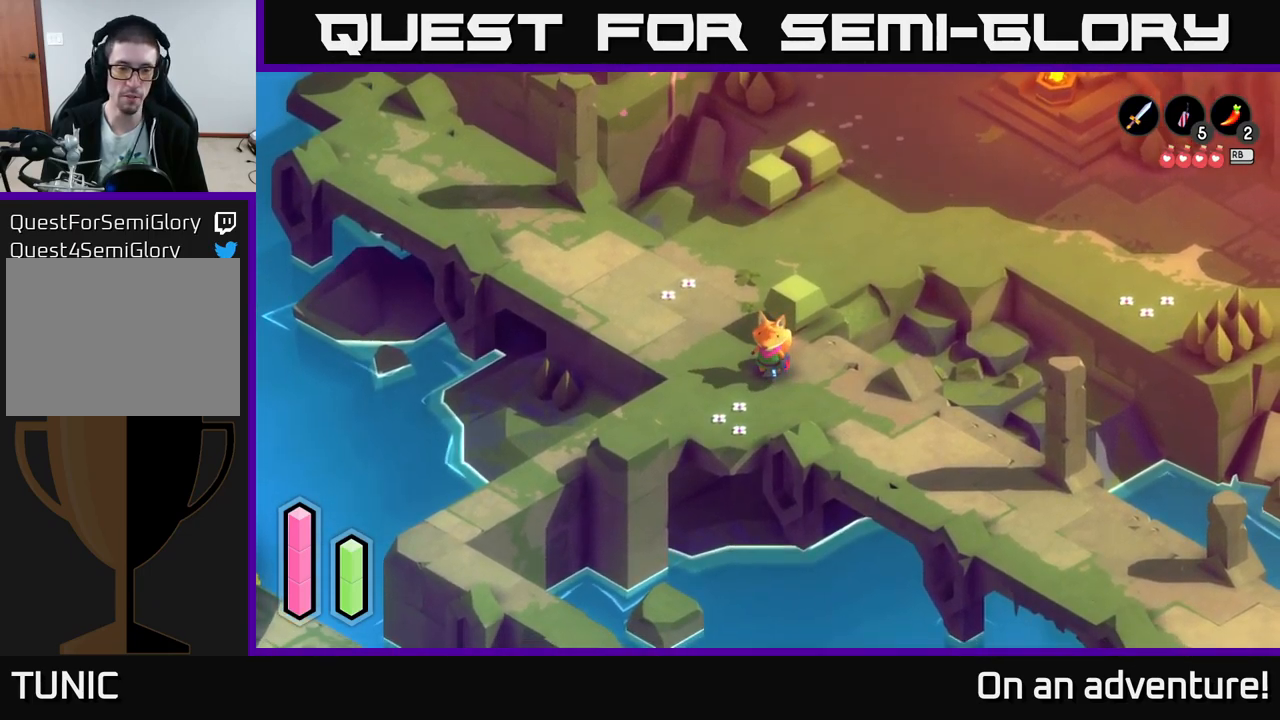
{"buttons": [], "left_stick": "center", "right_stick": "center", "events": [[117, "L1", "down"], [233, "L1", "up"]]}
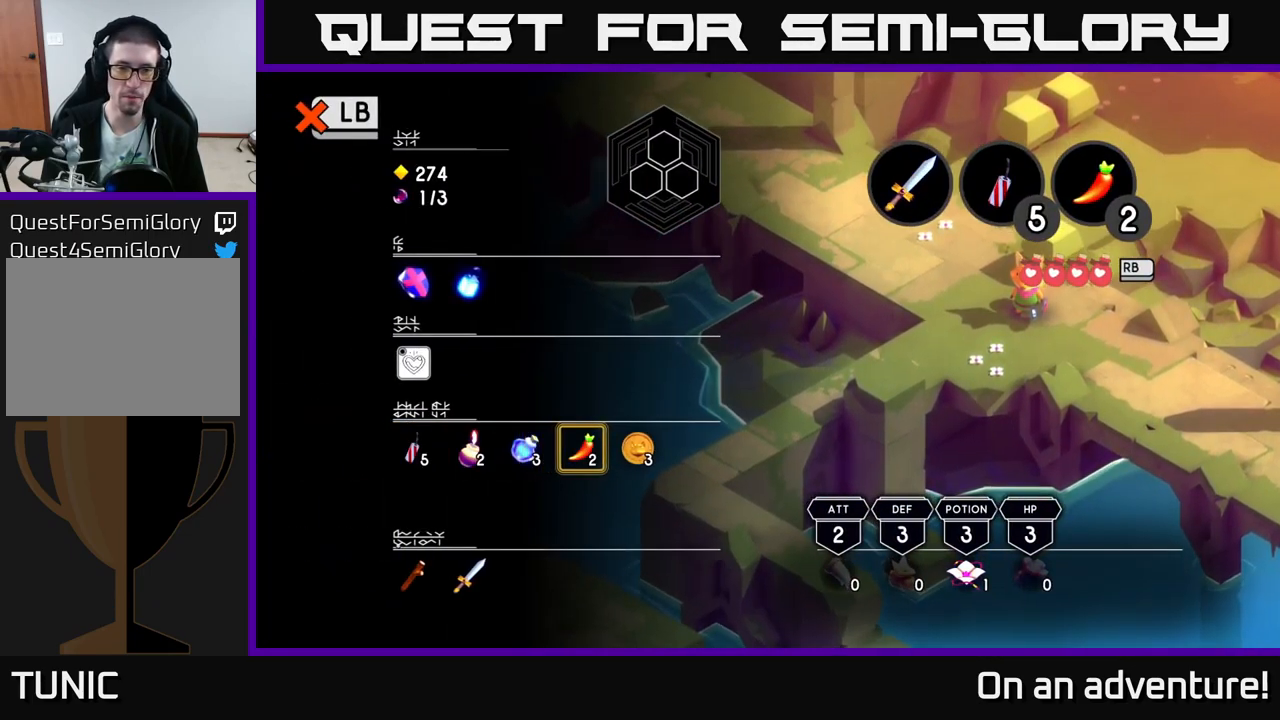
{"buttons": [], "left_stick": "center", "right_stick": "center", "events": [[367, "L1", "down"], [450, "L1", "up"]]}
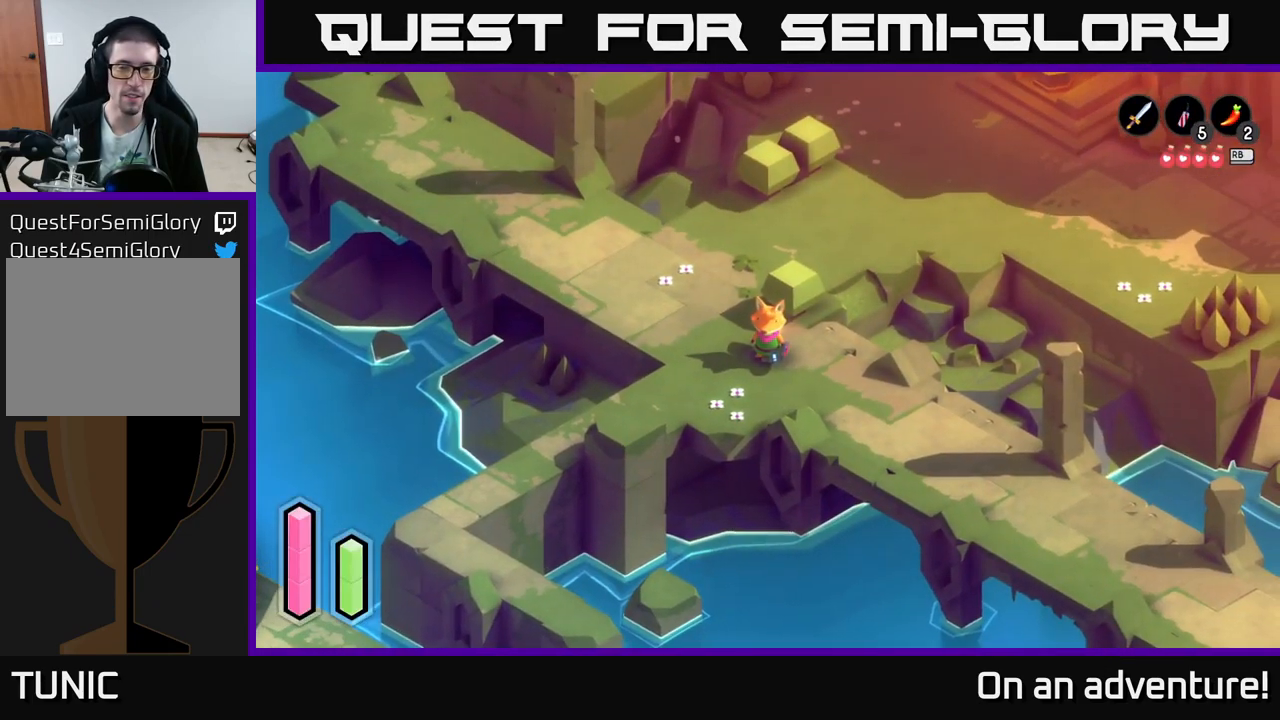
{"buttons": [], "left_stick": "right", "right_stick": "center", "events": [[333, "left_stick", "right"]]}
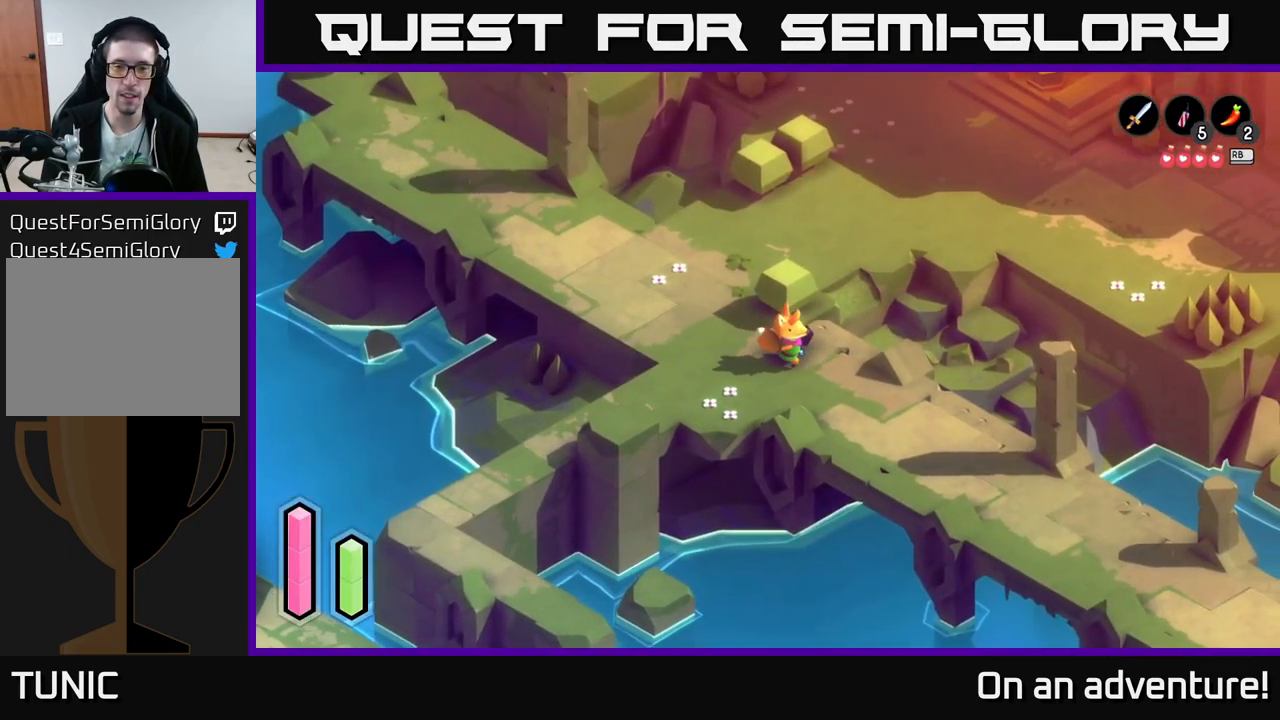
{"buttons": [], "left_stick": "center", "right_stick": "center", "events": [[100, "left_stick", "down"], [200, "left_stick", "down-left"], [300, "left_stick", "center"]]}
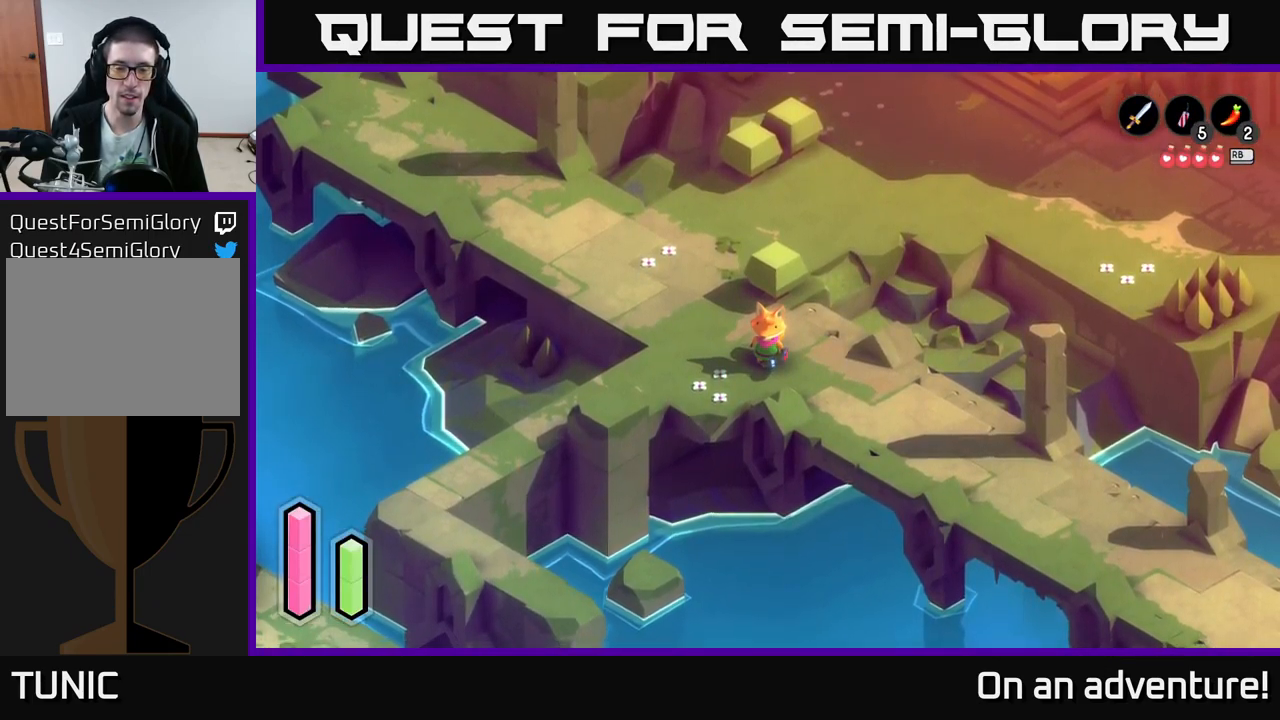
{"buttons": ["R3"], "left_stick": "center", "right_stick": "center", "events": [[317, "R3", "down"]]}
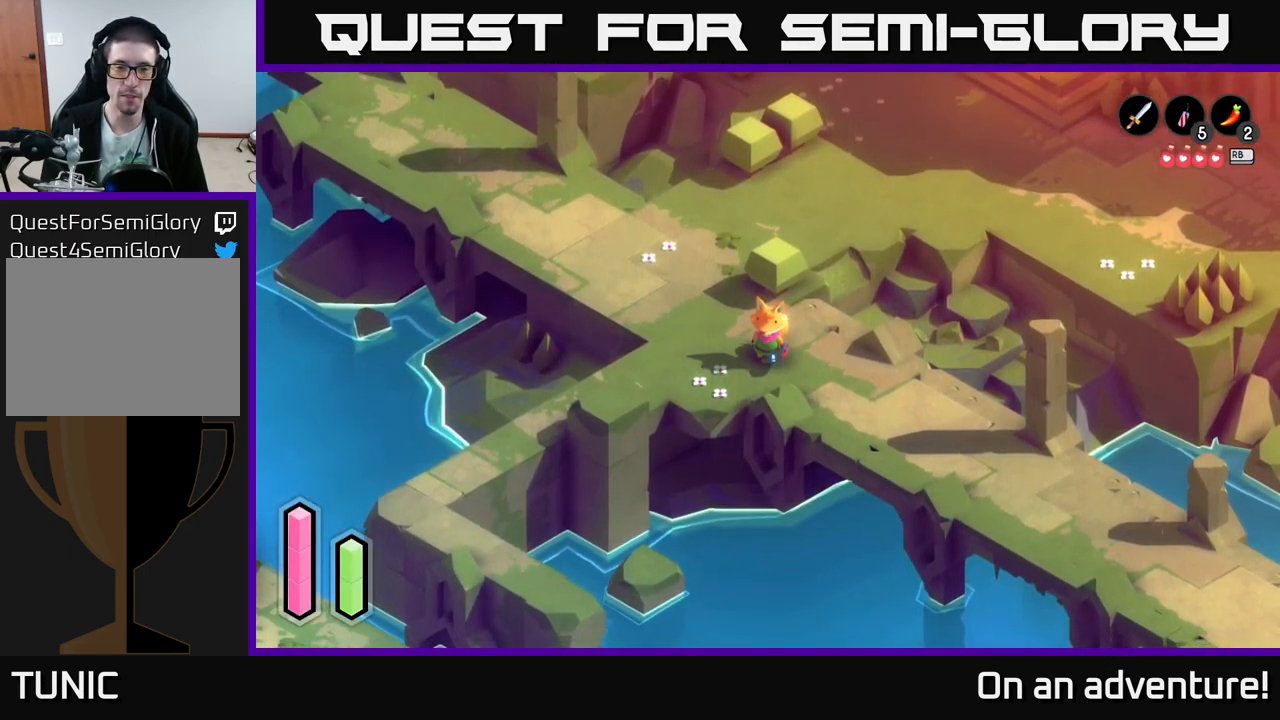
{"buttons": ["L2"], "left_stick": "center", "right_stick": "center", "events": [[50, "R3", "up"], [350, "L2", "down"]]}
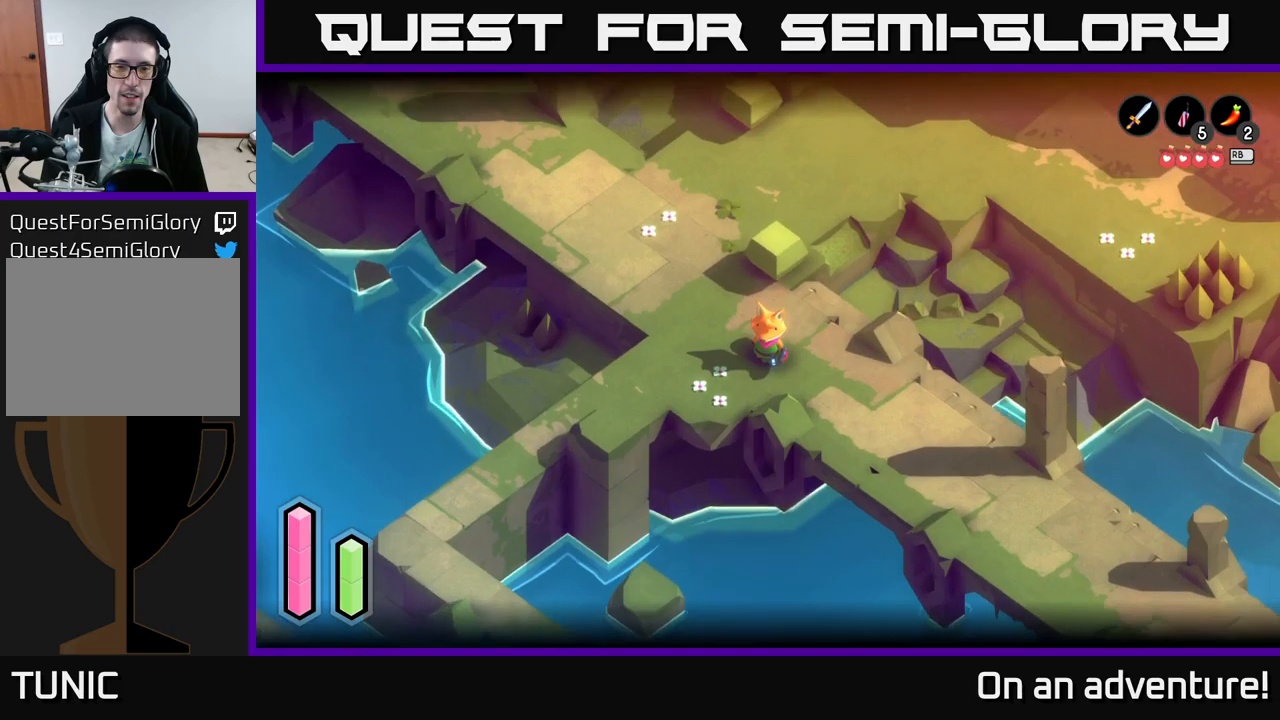
{"buttons": ["R2"], "left_stick": "center", "right_stick": "center", "events": [[284, "L2", "up"], [484, "R2", "down"]]}
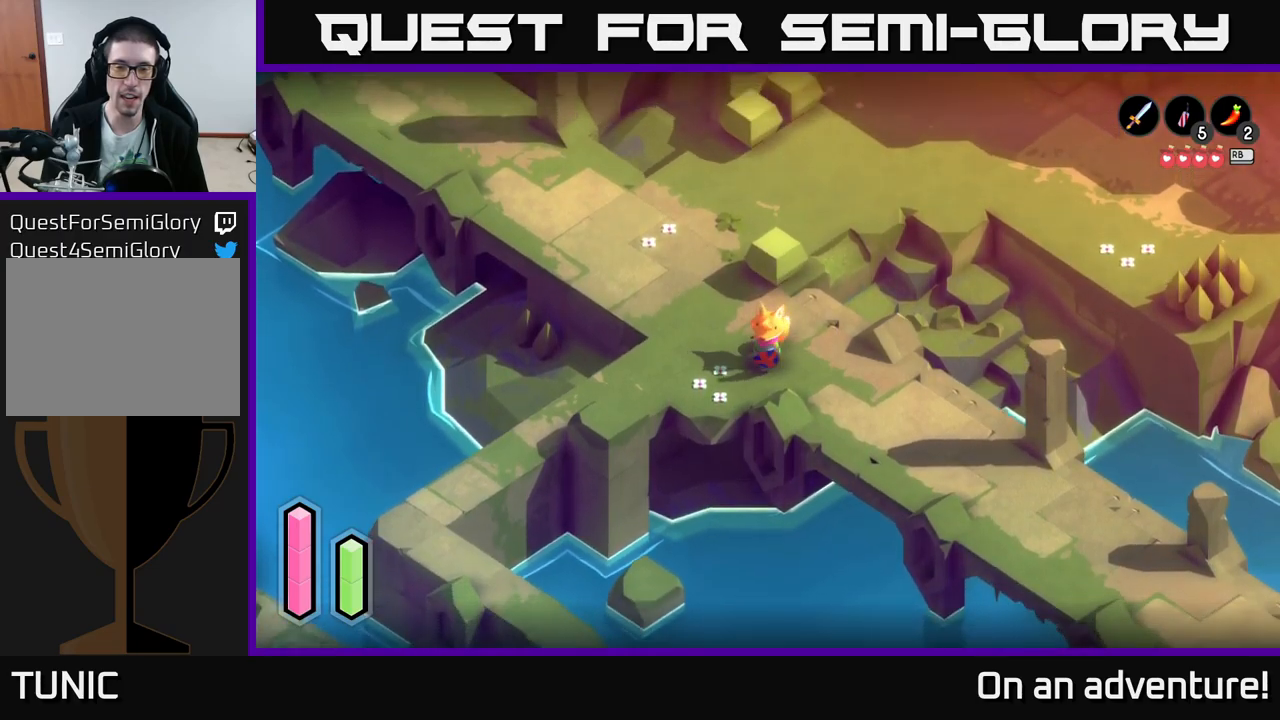
{"buttons": [], "left_stick": "center", "right_stick": "center", "events": [[267, "R2", "up"]]}
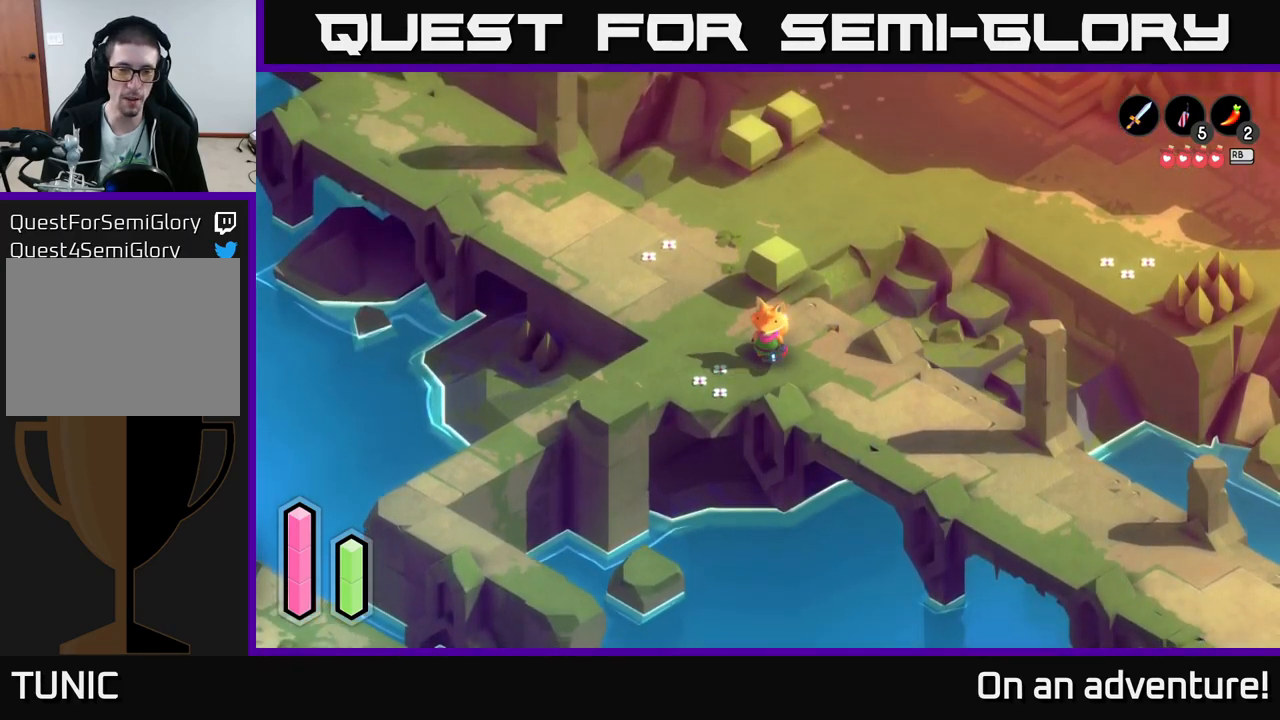
{"buttons": [], "left_stick": "center", "right_stick": "center", "events": [[100, "SELECT", "down"], [200, "SELECT", "up"]]}
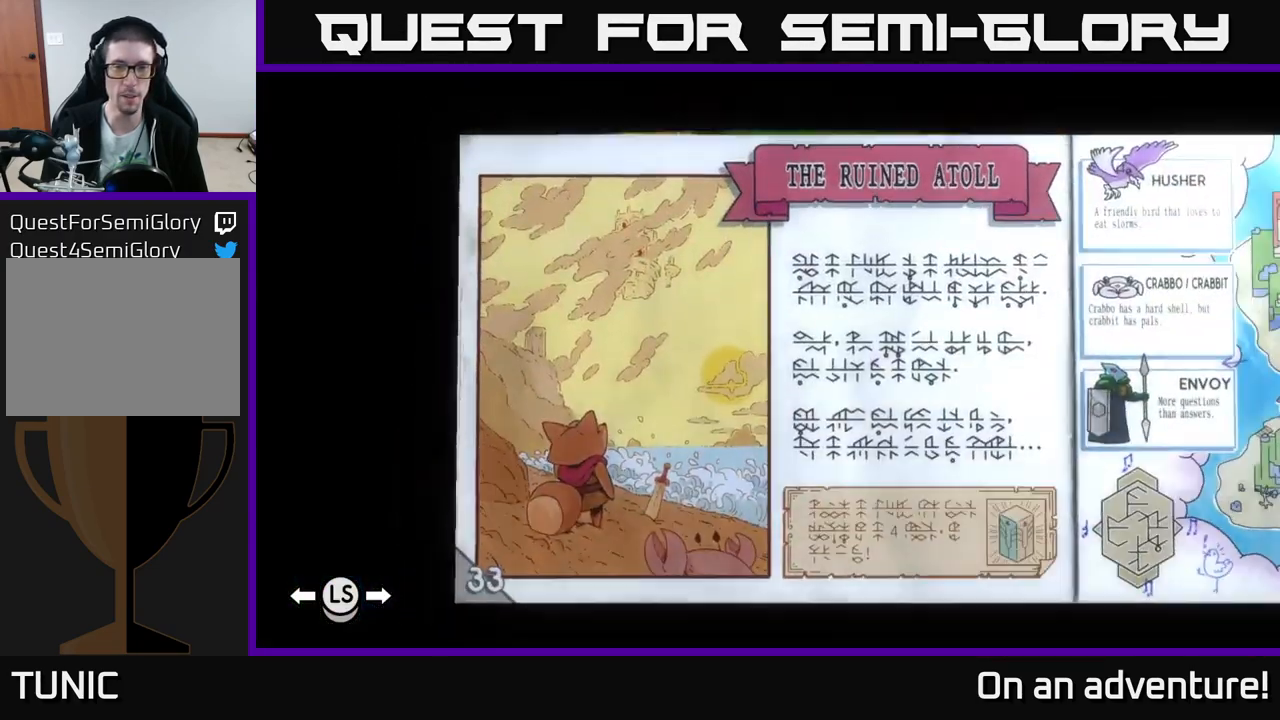
{"buttons": [], "left_stick": "center", "right_stick": "center", "events": []}
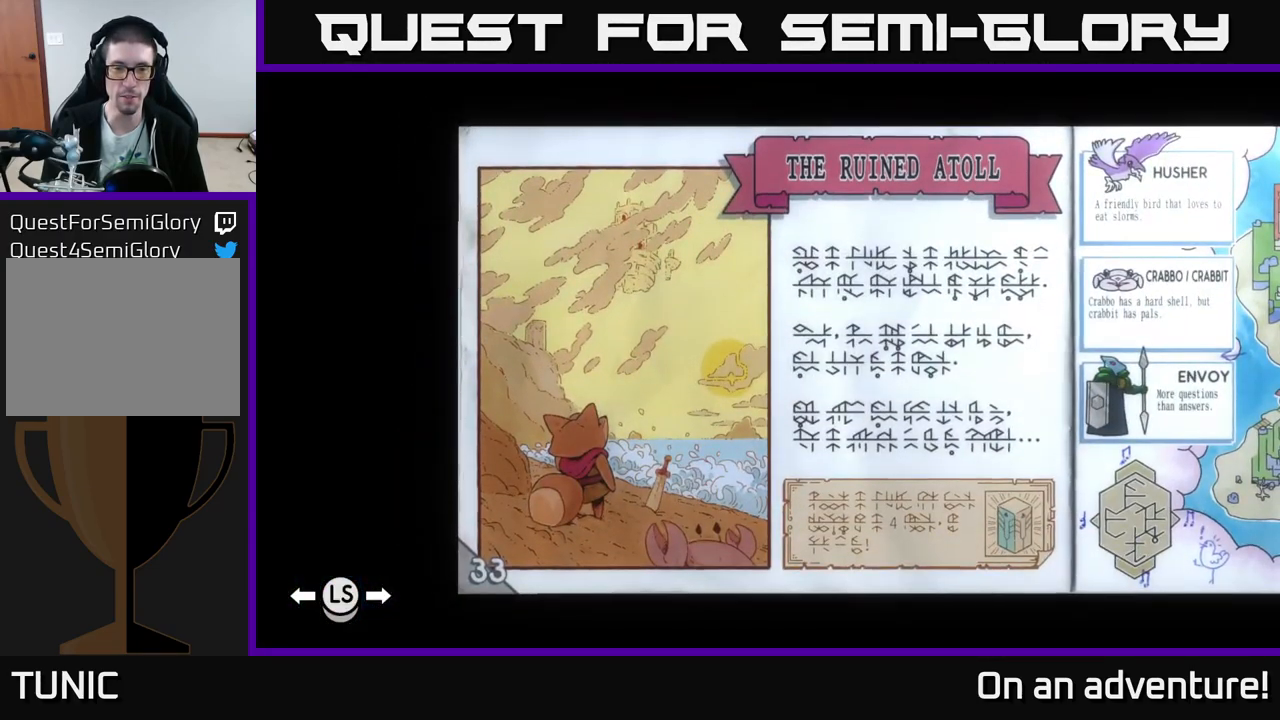
{"buttons": [], "left_stick": "center", "right_stick": "center", "events": [[134, "DPAD_RIGHT", "down"], [267, "DPAD_RIGHT", "up"]]}
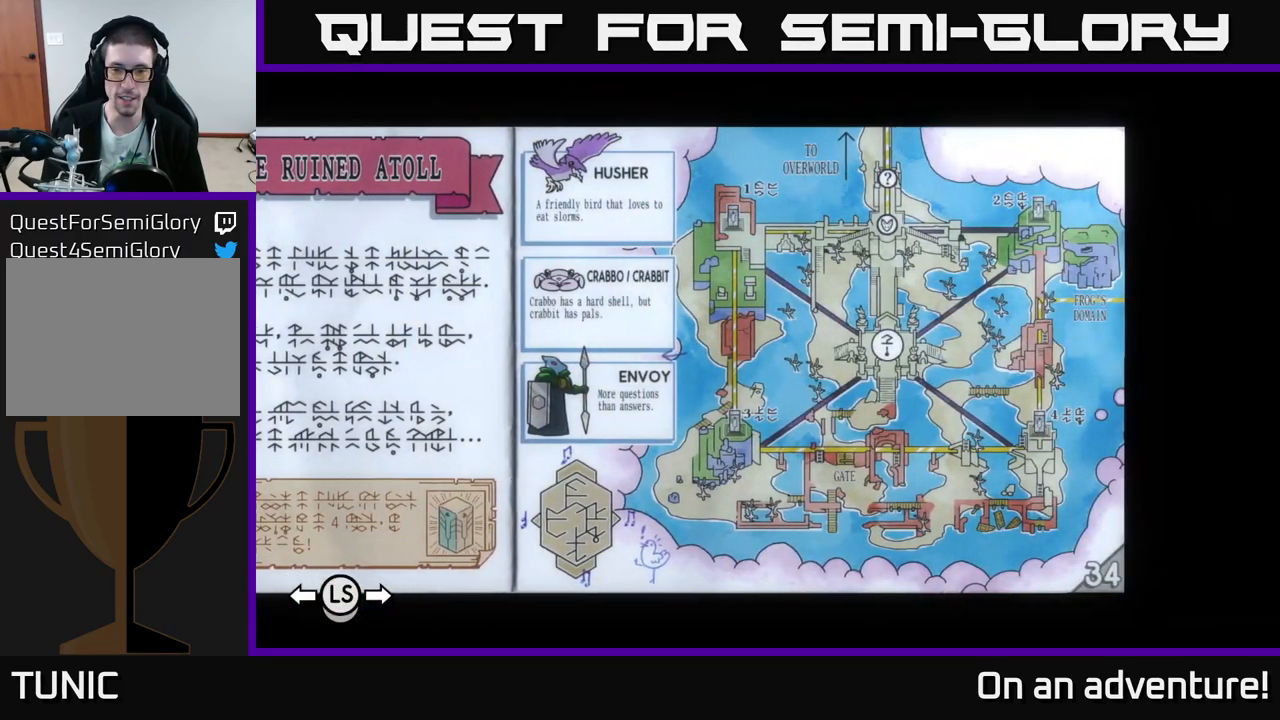
{"buttons": ["DPAD_LEFT"], "left_stick": "center", "right_stick": "center", "events": [[284, "DPAD_LEFT", "down"], [367, "DPAD_LEFT", "up"], [500, "DPAD_LEFT", "down"]]}
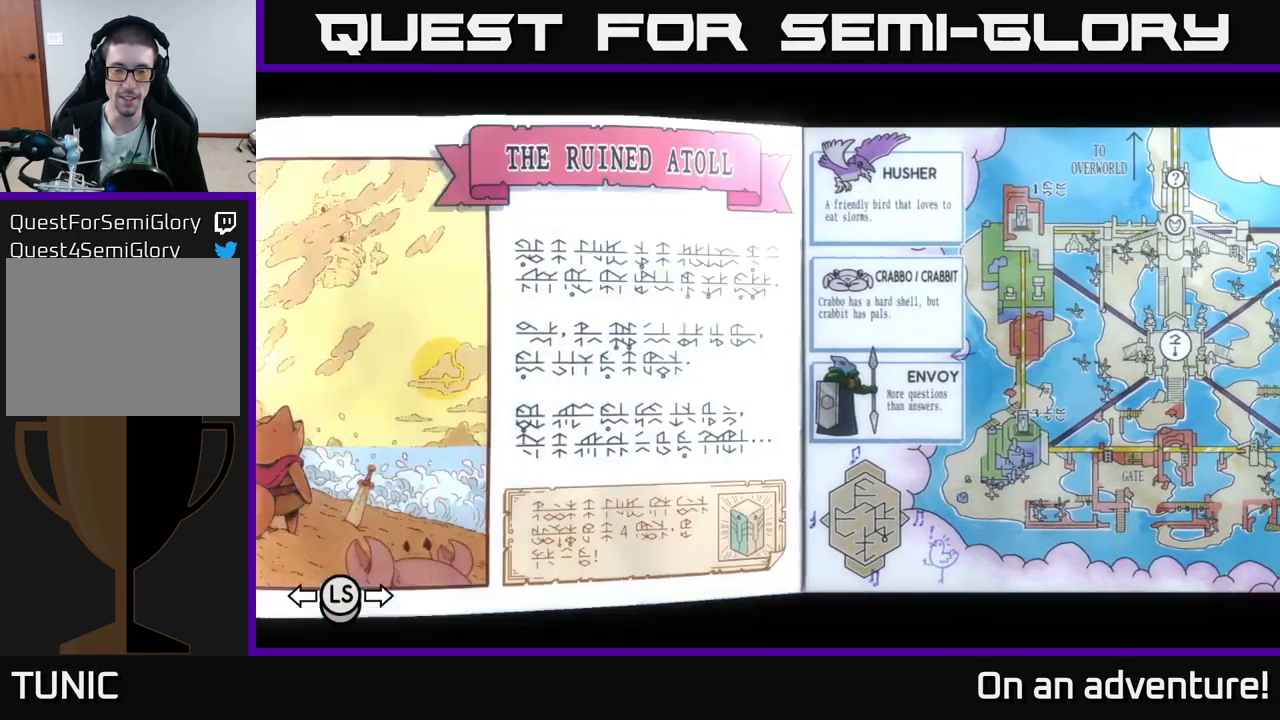
{"buttons": [], "left_stick": "center", "right_stick": "center", "events": [[67, "DPAD_LEFT", "up"], [150, "DPAD_LEFT", "down"], [250, "DPAD_LEFT", "up"]]}
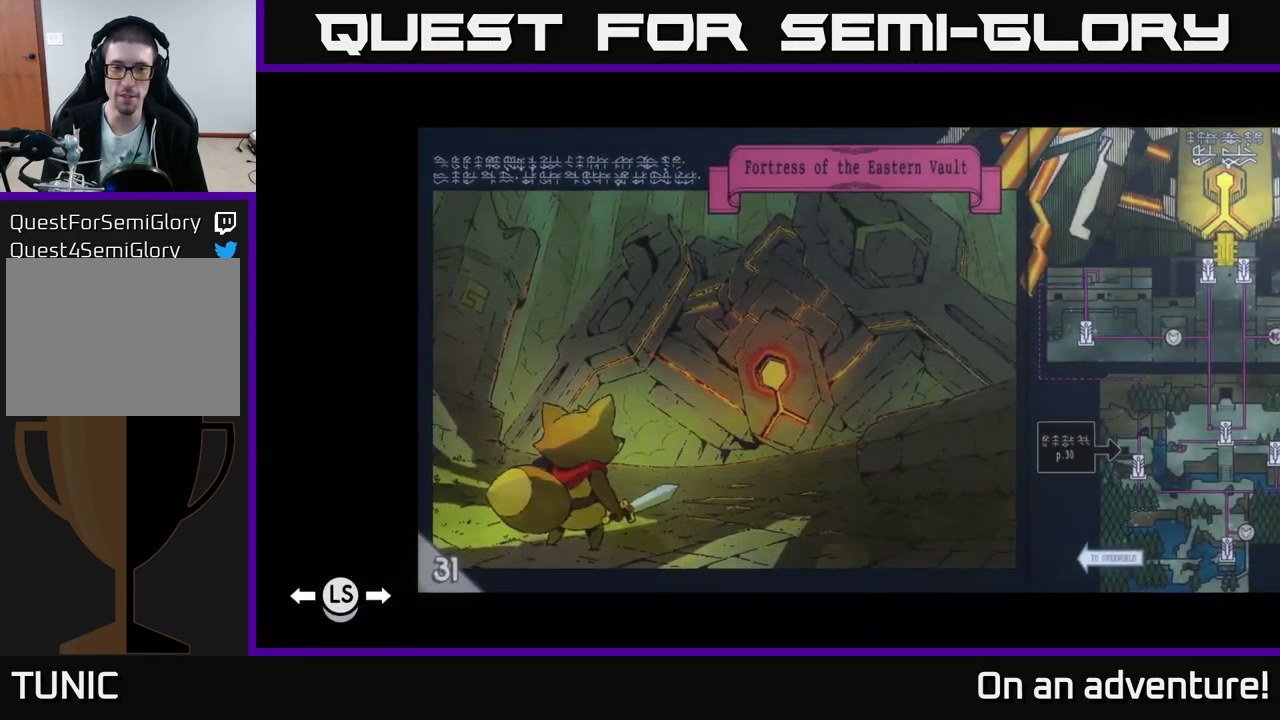
{"buttons": [], "left_stick": "center", "right_stick": "center", "events": [[334, "B", "down"], [400, "B", "up"]]}
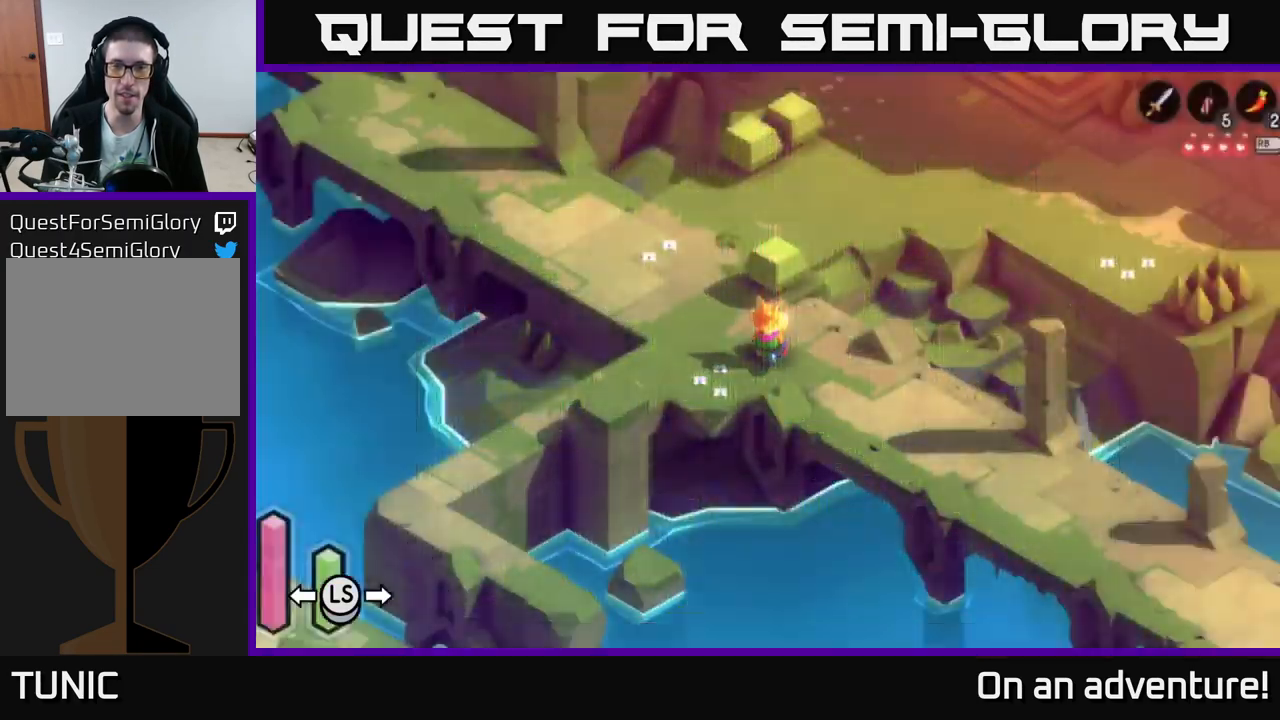
{"buttons": [], "left_stick": "right", "right_stick": "center", "events": [[250, "left_stick", "right"]]}
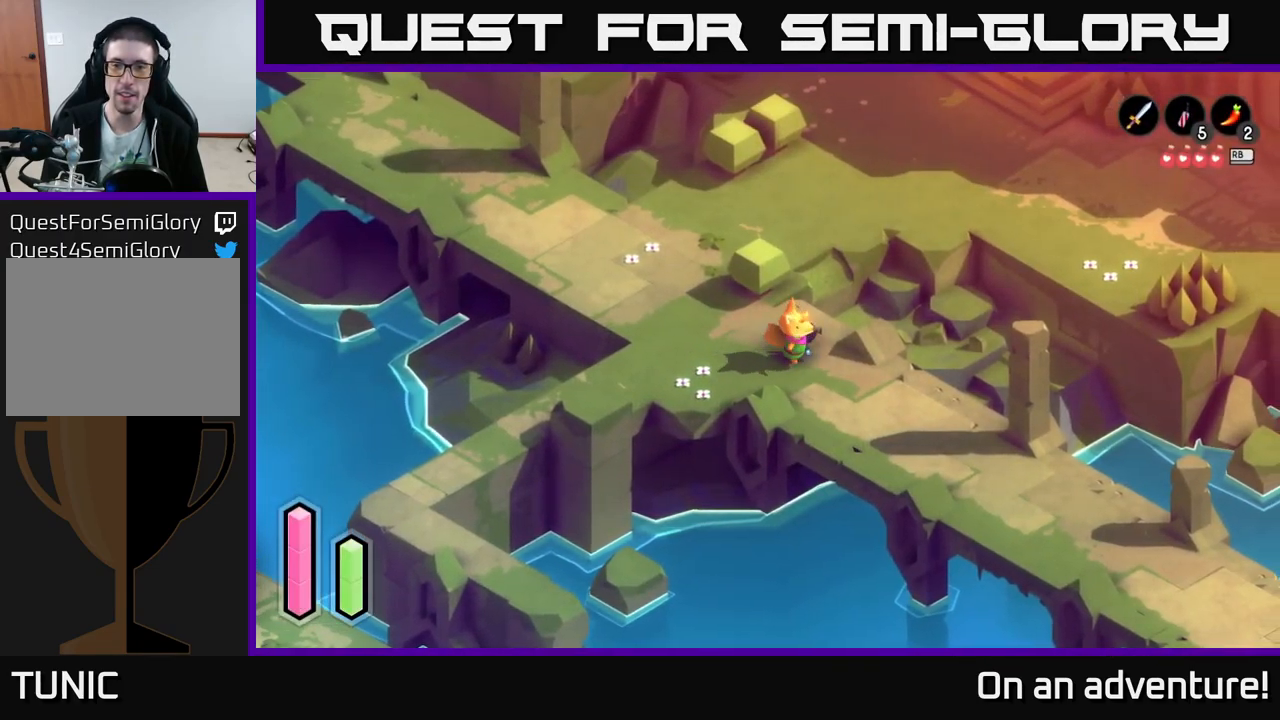
{"buttons": ["A"], "left_stick": "down-right", "right_stick": "center", "events": [[17, "left_stick", "down-right"], [217, "A", "down"]]}
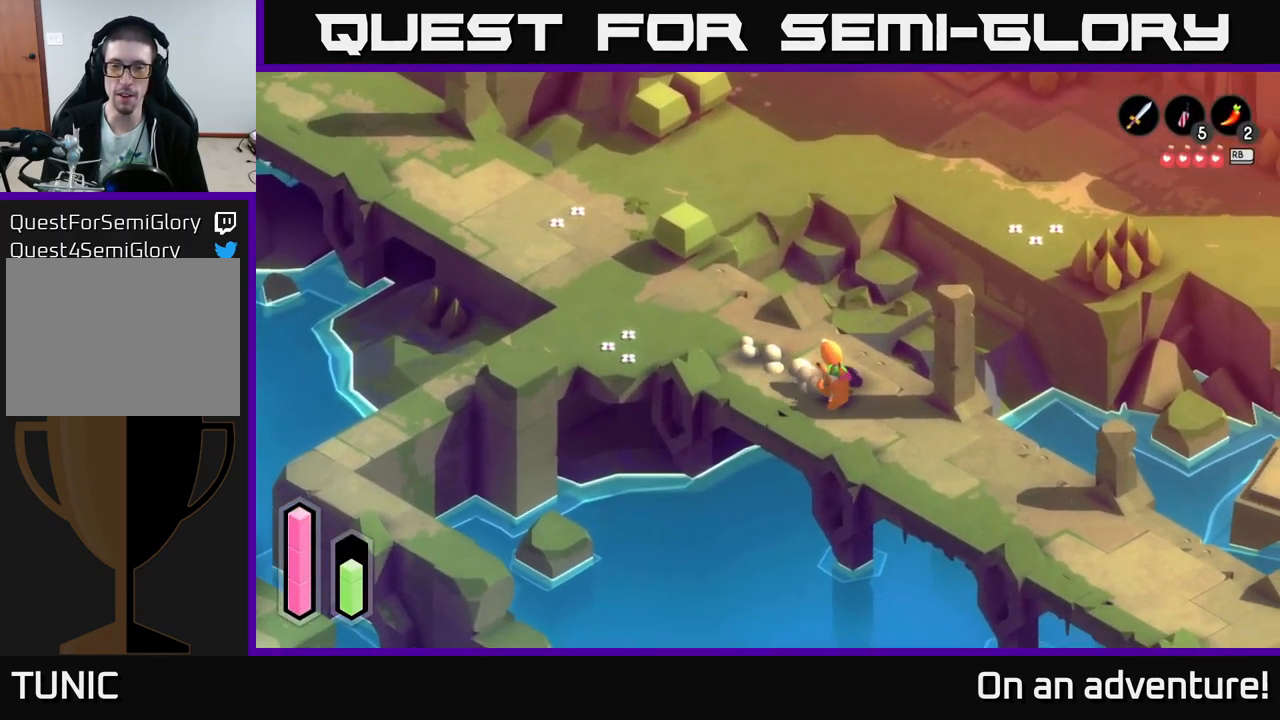
{"buttons": ["A"], "left_stick": "down-right", "right_stick": "center", "events": []}
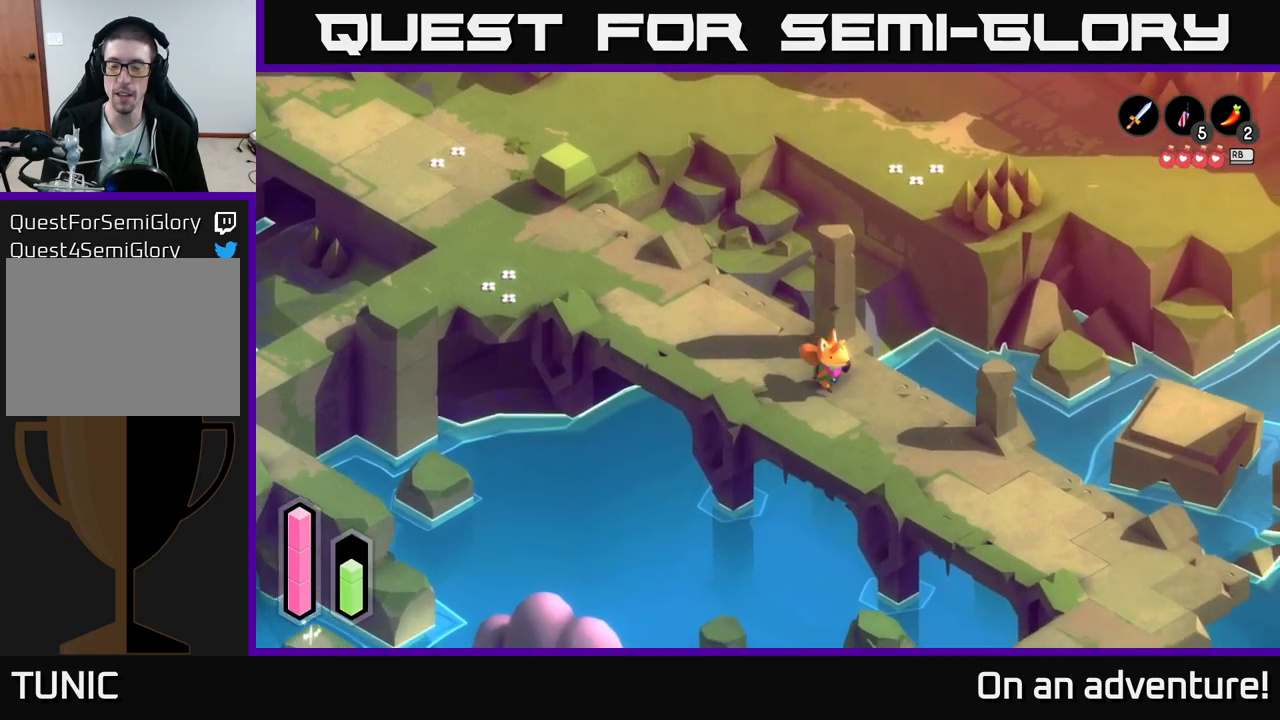
{"buttons": ["A"], "left_stick": "down-right", "right_stick": "center", "events": []}
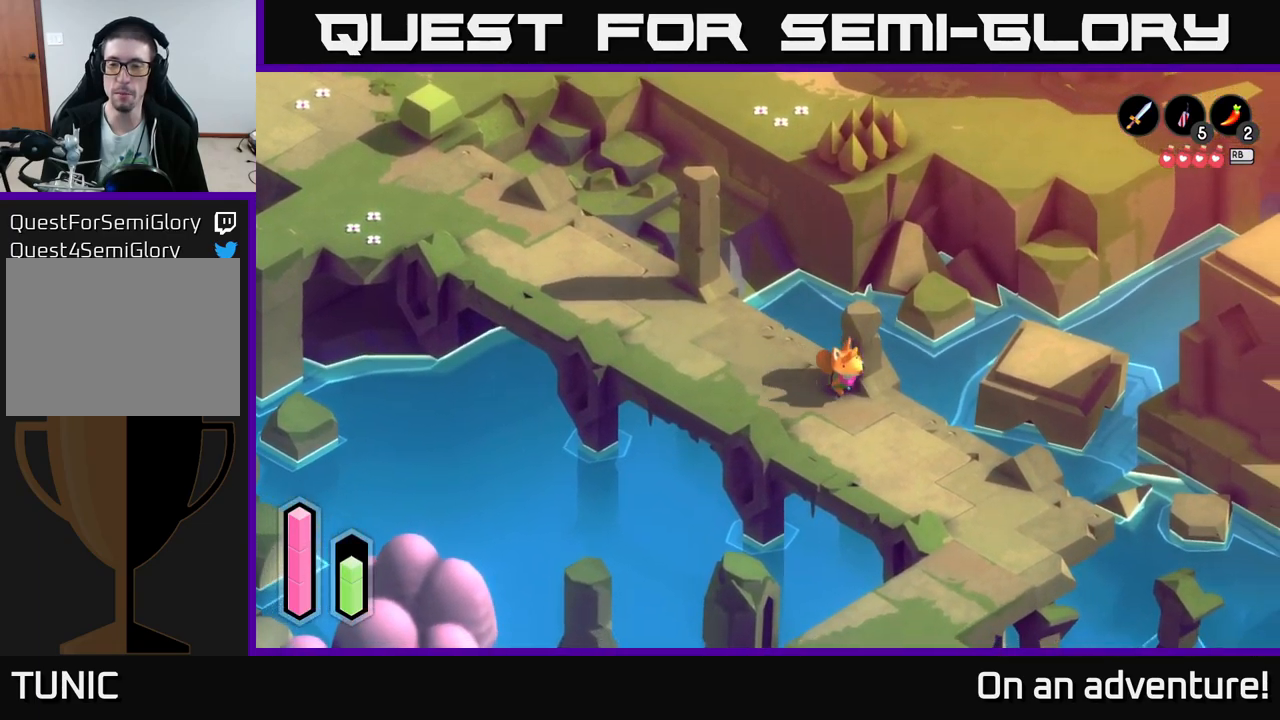
{"buttons": ["A"], "left_stick": "center", "right_stick": "center", "events": [[334, "left_stick", "center"]]}
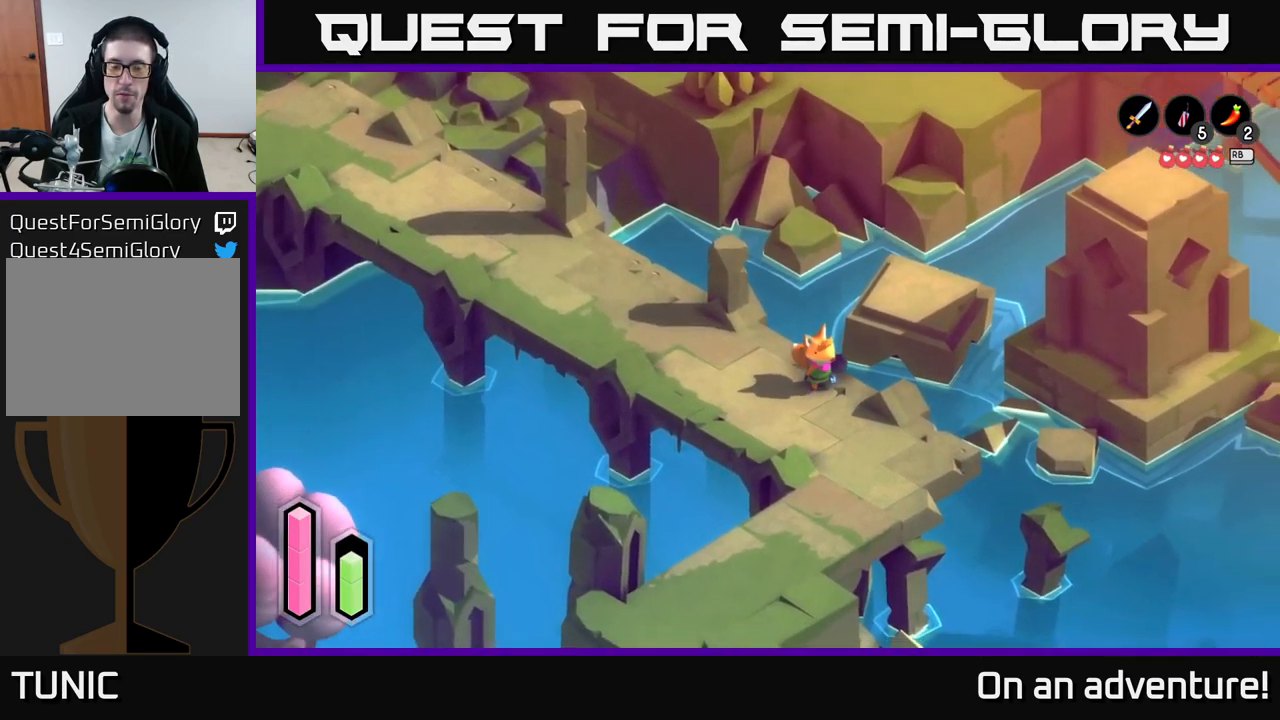
{"buttons": [], "left_stick": "down", "right_stick": "center", "events": [[17, "A", "up"], [50, "left_stick", "down"]]}
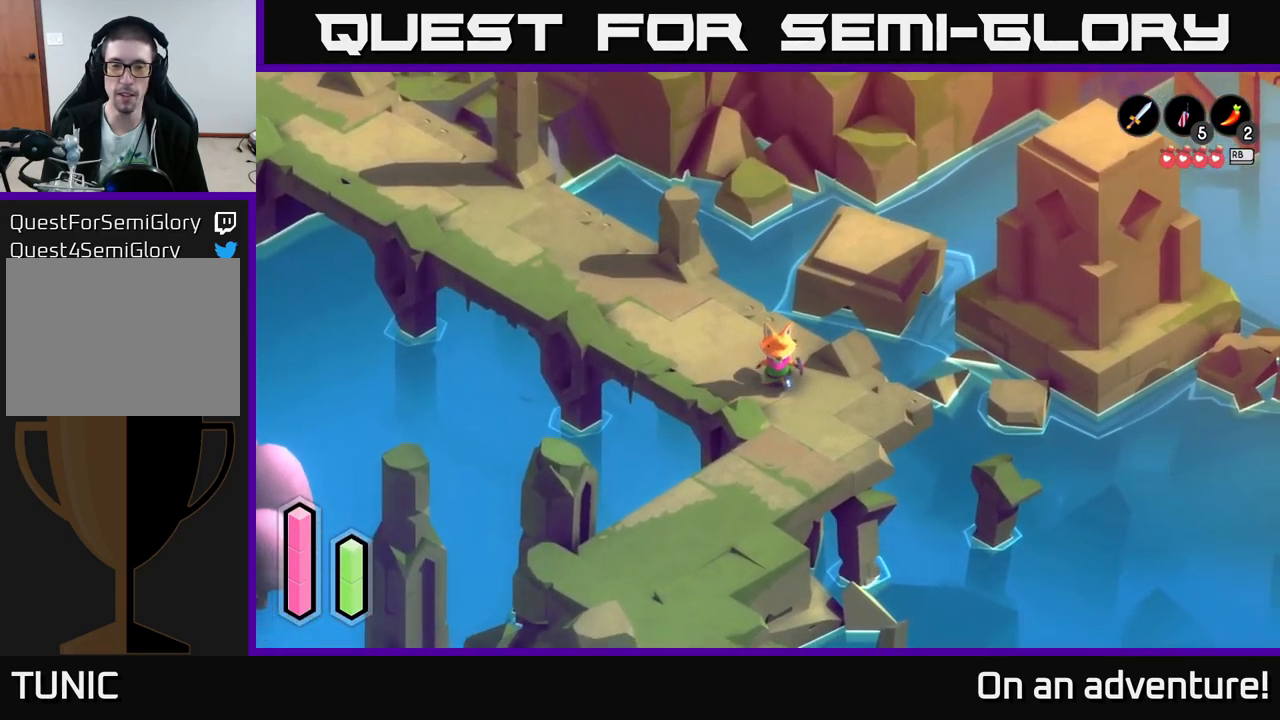
{"buttons": [], "left_stick": "center", "right_stick": "center", "events": [[100, "left_stick", "center"]]}
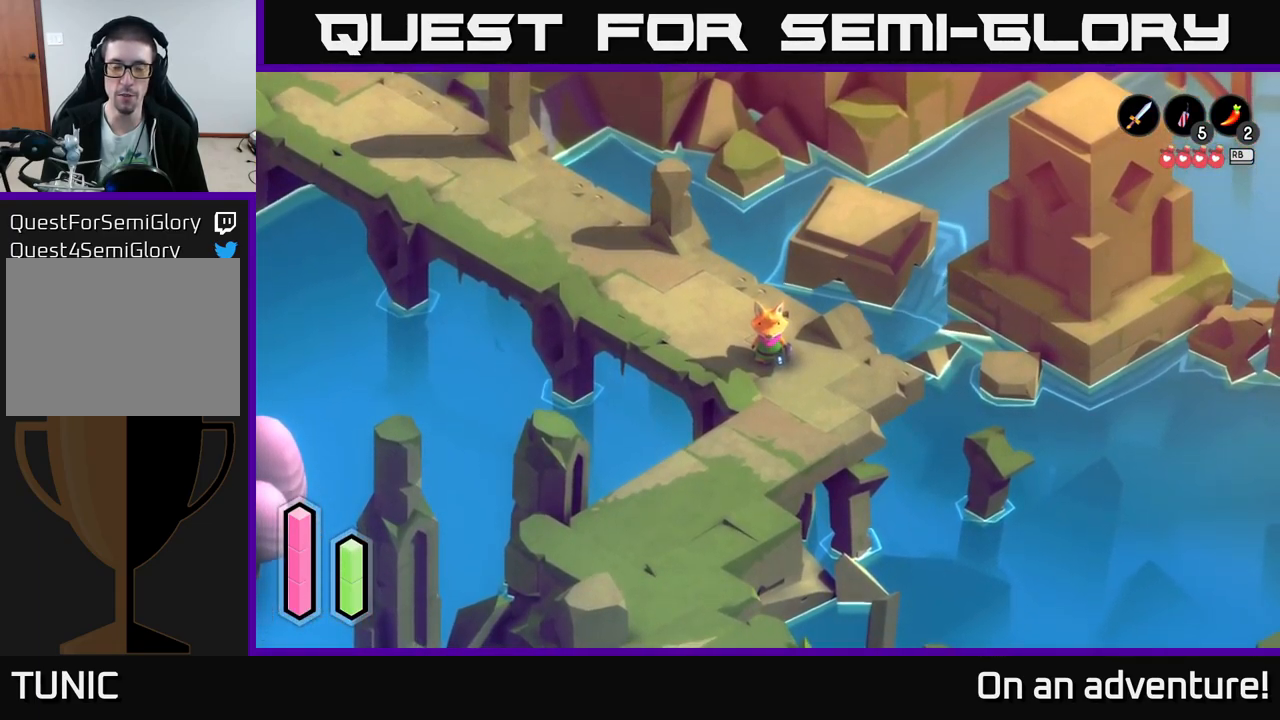
{"buttons": ["A"], "left_stick": "down-left", "right_stick": "center", "events": [[50, "left_stick", "down-right"], [267, "left_stick", "down"], [284, "A", "down"], [367, "left_stick", "down-left"]]}
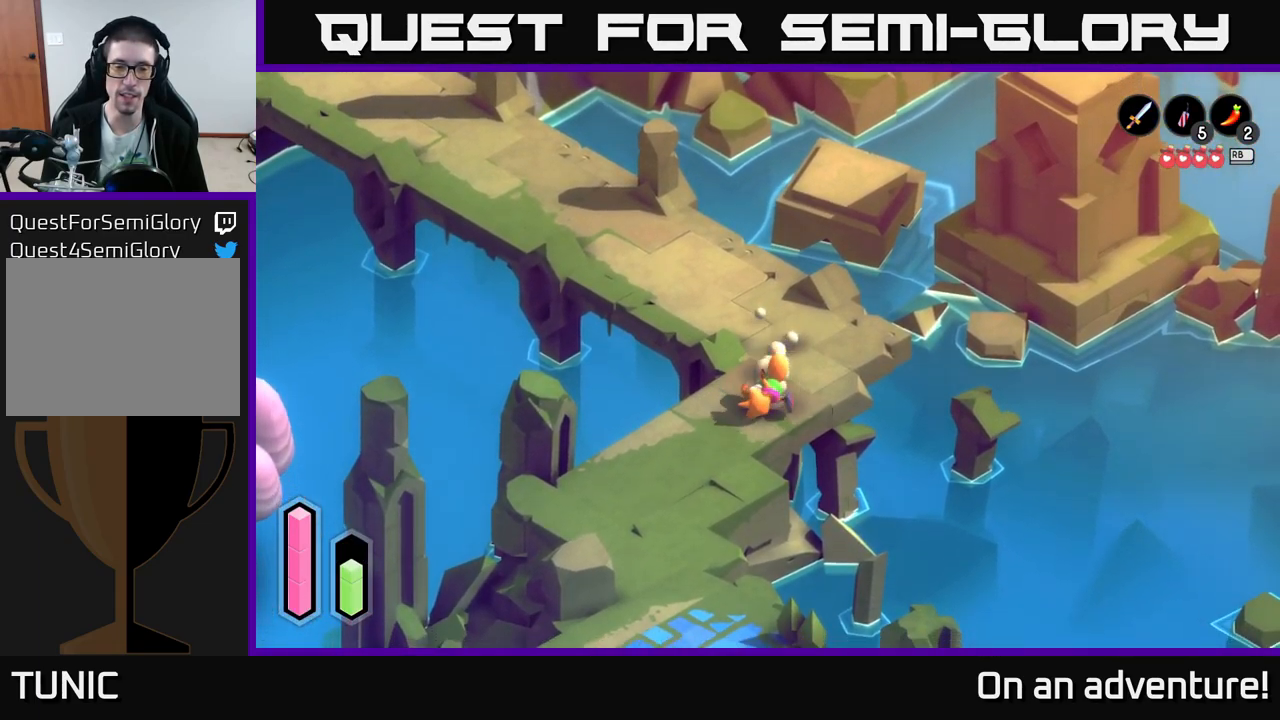
{"buttons": ["A"], "left_stick": "down-left", "right_stick": "center", "events": []}
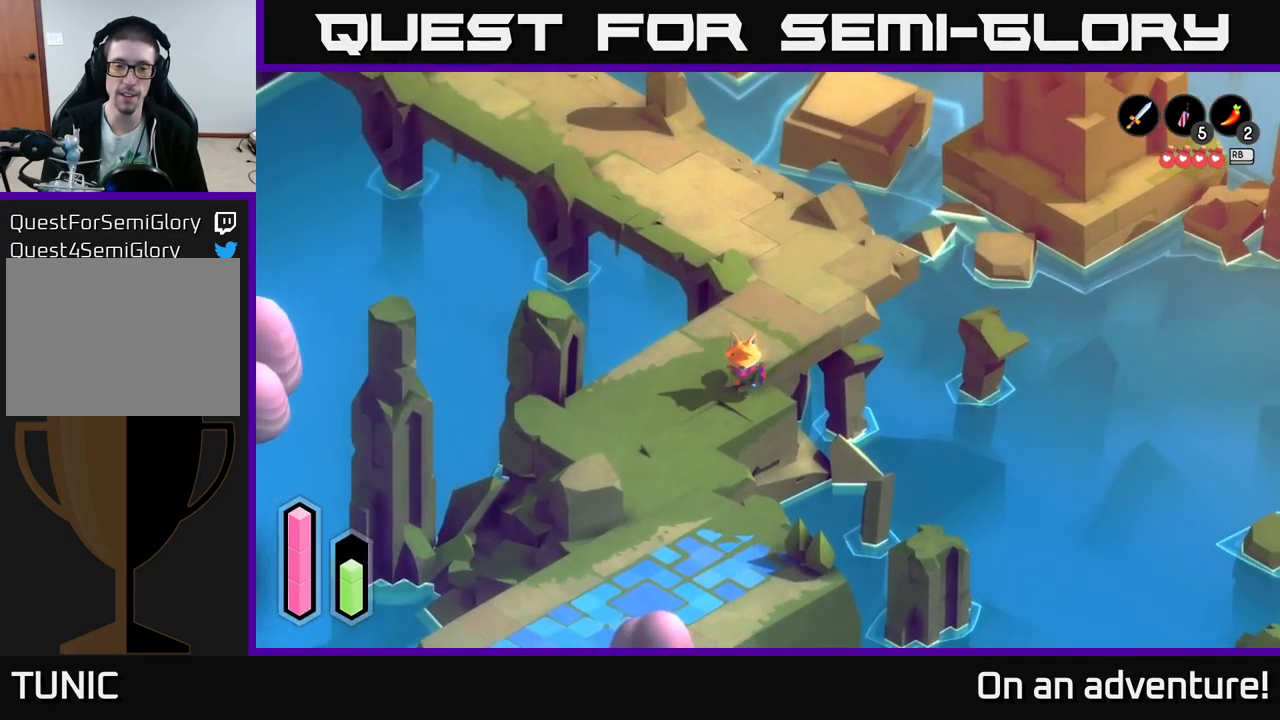
{"buttons": ["A"], "left_stick": "down", "right_stick": "center", "events": [[150, "left_stick", "down"]]}
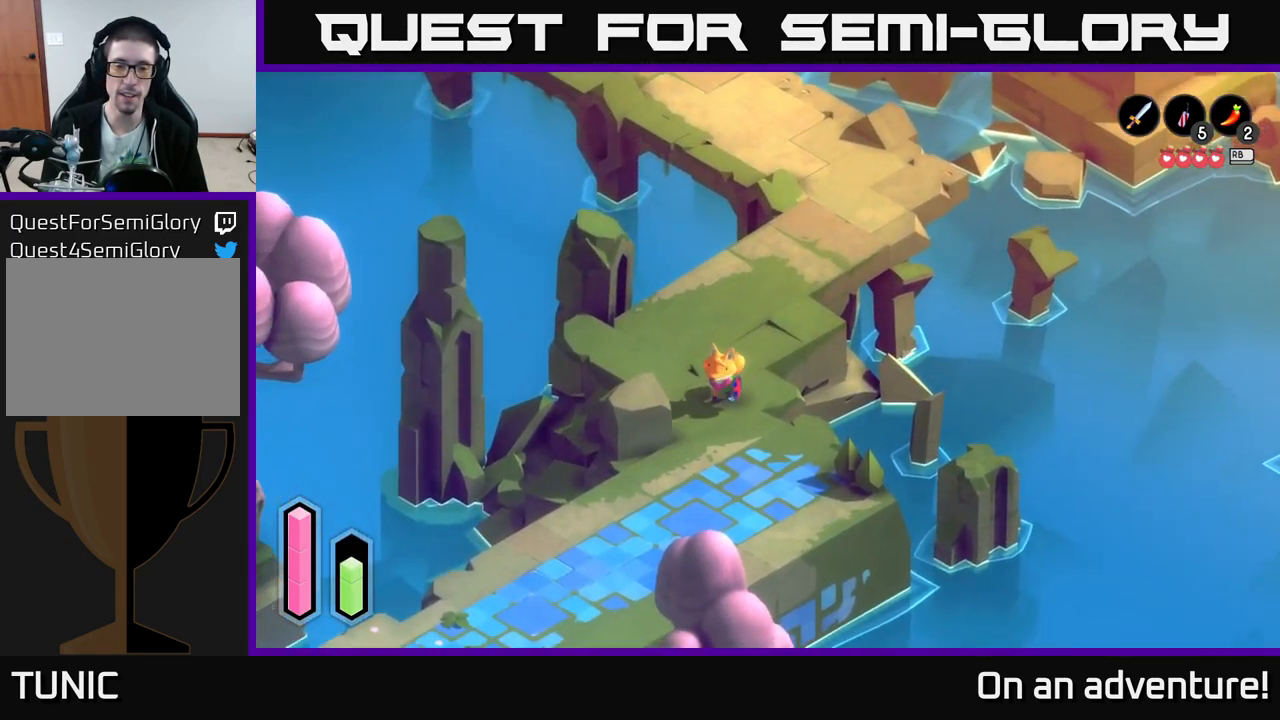
{"buttons": ["A"], "left_stick": "down-left", "right_stick": "center", "events": [[350, "left_stick", "down-left"]]}